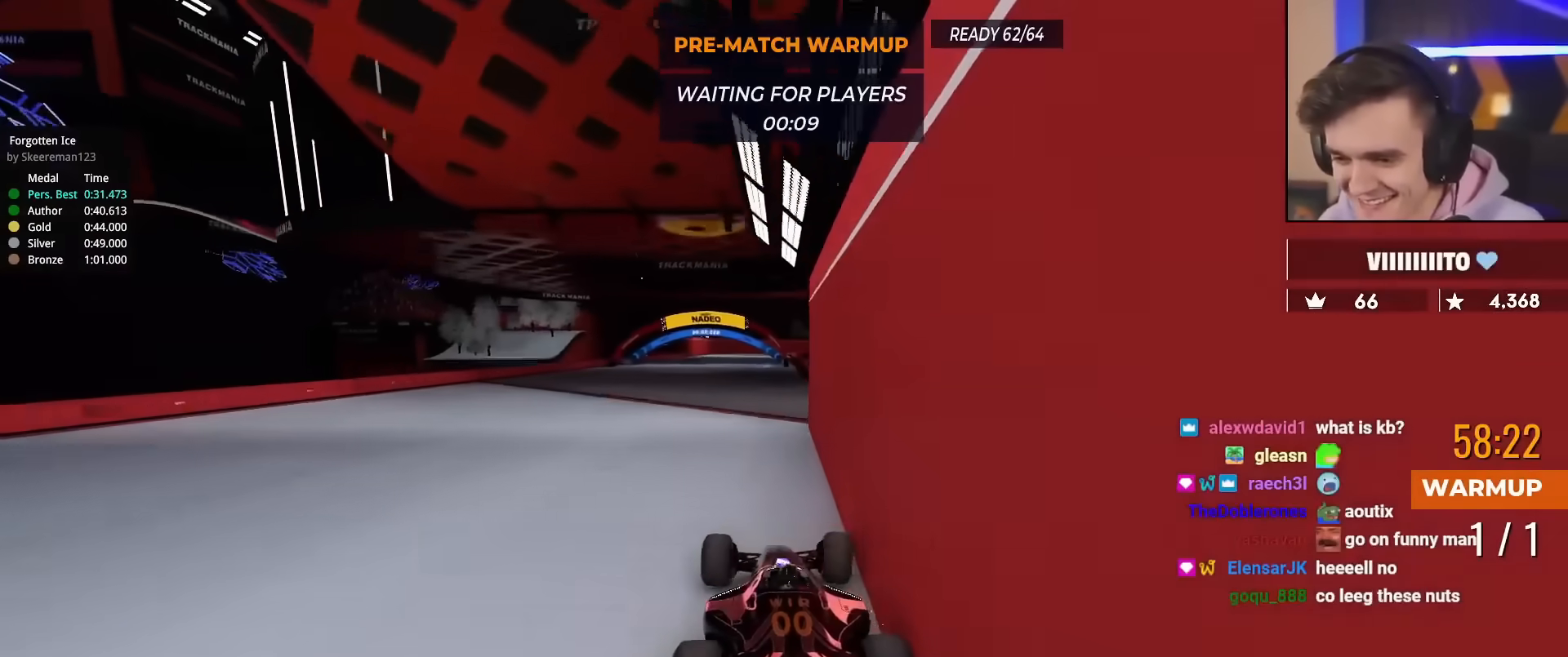
Gameplay with keyboard; each line is a JSON object with the keys held at the frame after it. "events" lists presses ("down") and releases ("up") of "brake", "down", "left", "right" and "up" between this image and that frame as [ms after this image, input, new state], when the widget could be followed in between. No other keys are recorded. Mouse input is not recorded. Key names are as the overlay labels them; some are game actions (e.g. jump) rather than physical keys.
{"keys": ["up"], "events": [[100, "right", "up"], [184, "left", "down"], [284, "left", "up"]]}
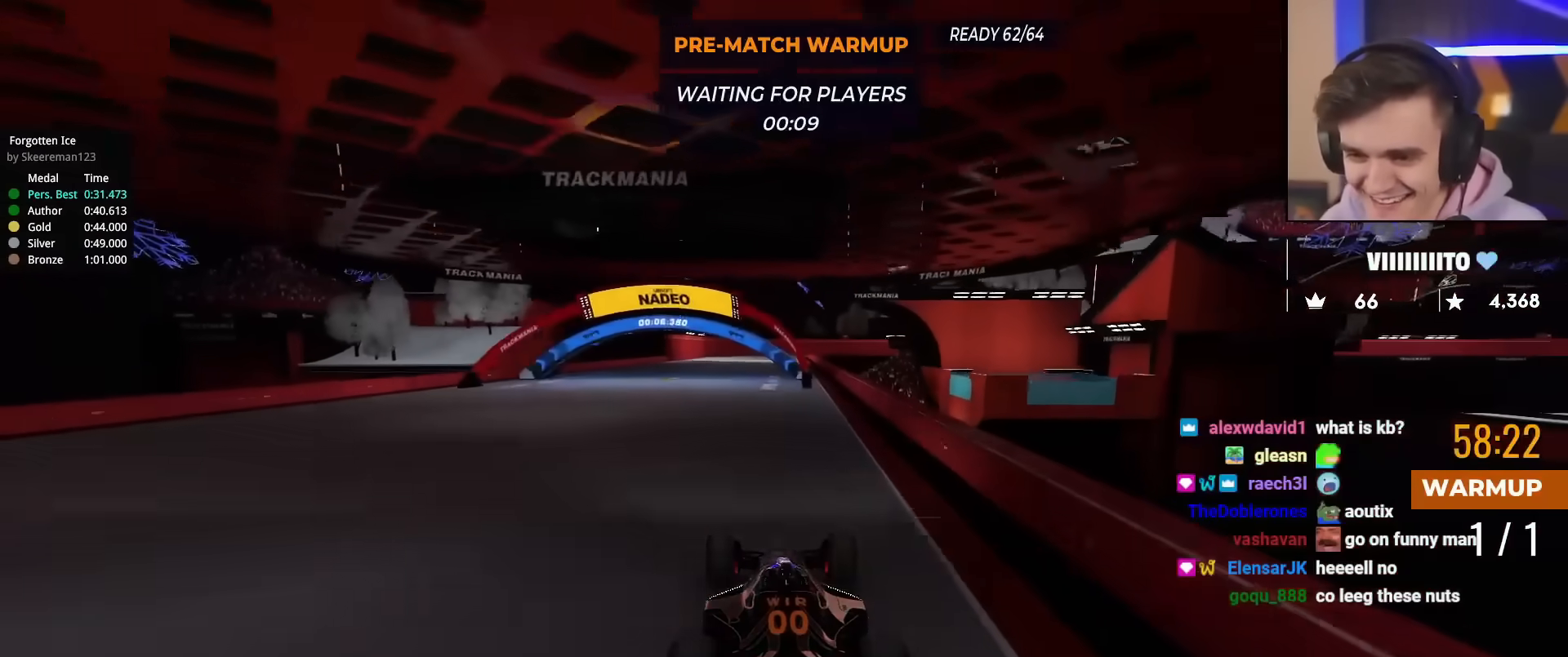
{"keys": ["up"], "events": [[116, "left", "down"], [200, "left", "up"], [350, "left", "down"], [433, "left", "up"]]}
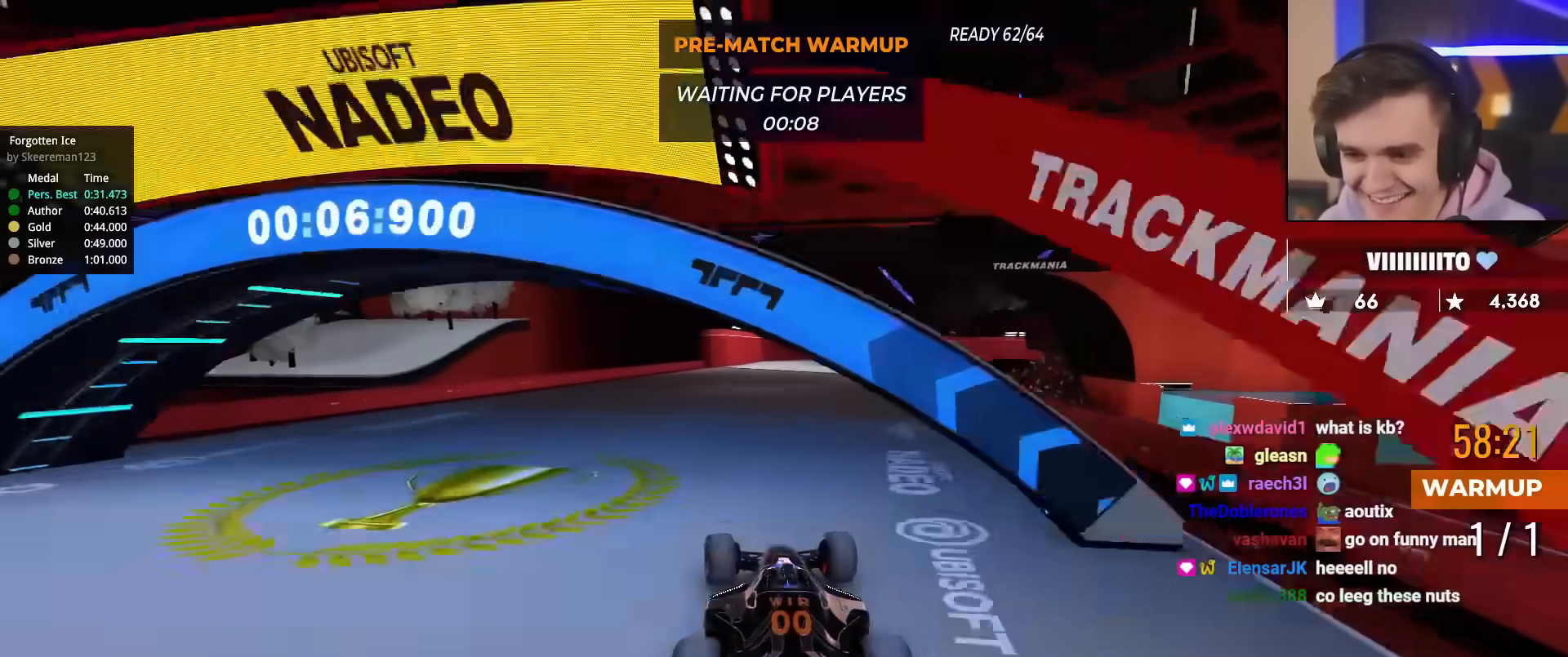
{"keys": ["up"], "events": [[167, "right", "down"], [267, "right", "up"]]}
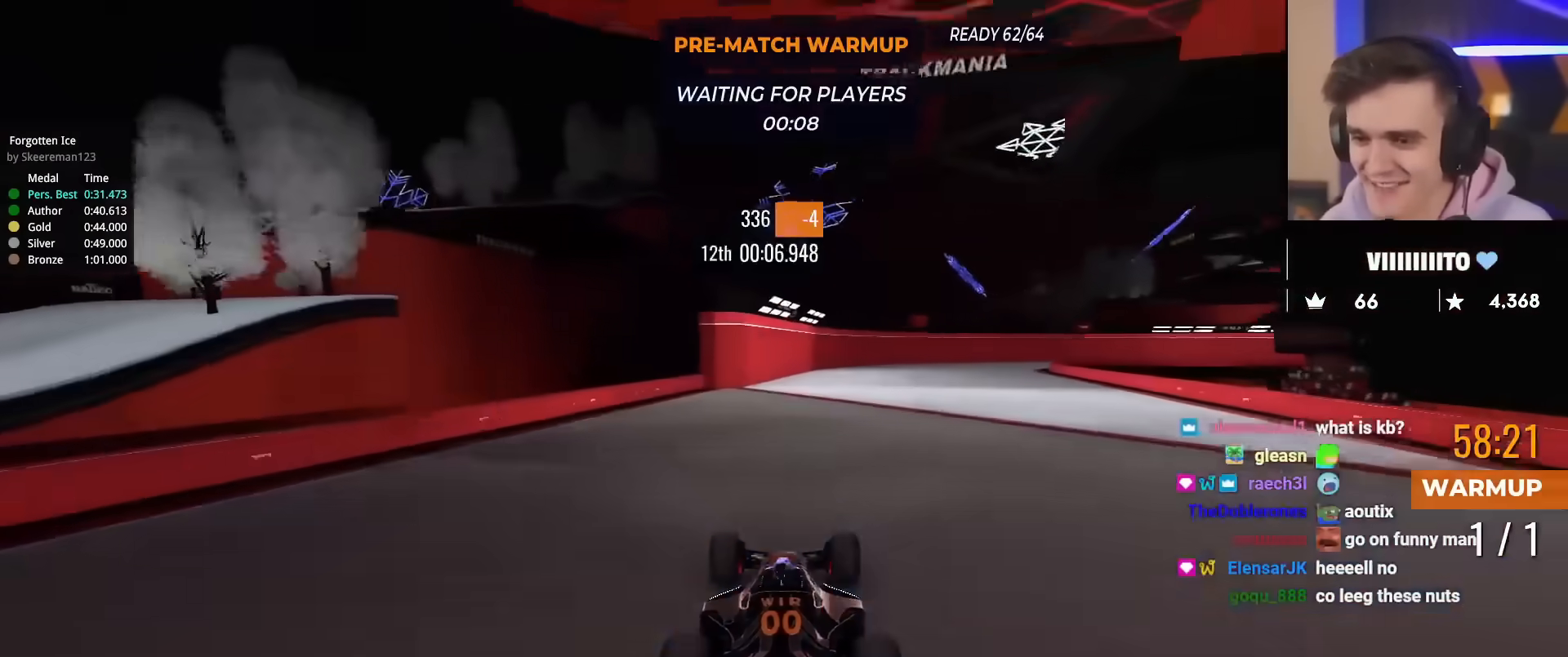
{"keys": ["up"], "events": [[133, "right", "down"], [233, "right", "up"]]}
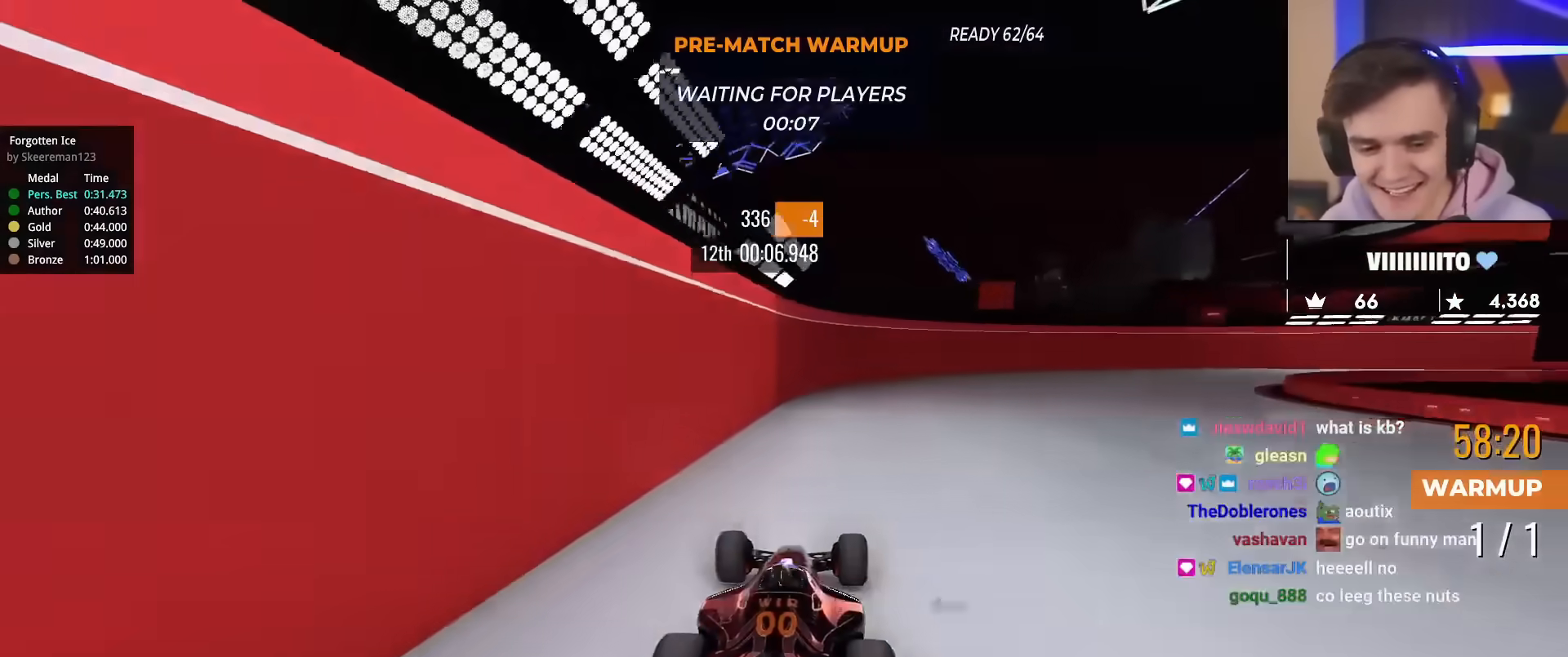
{"keys": ["right", "up"], "events": [[67, "right", "down"]]}
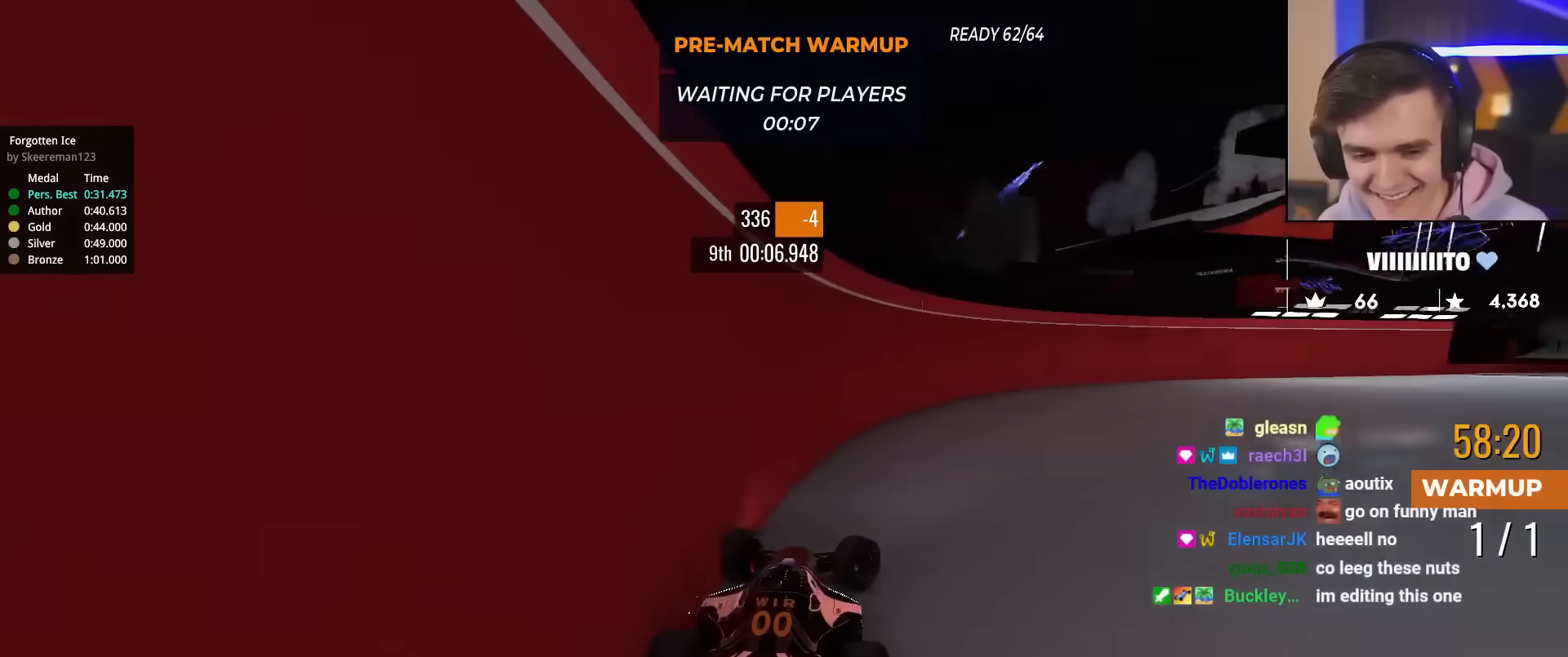
{"keys": ["right", "up"], "events": []}
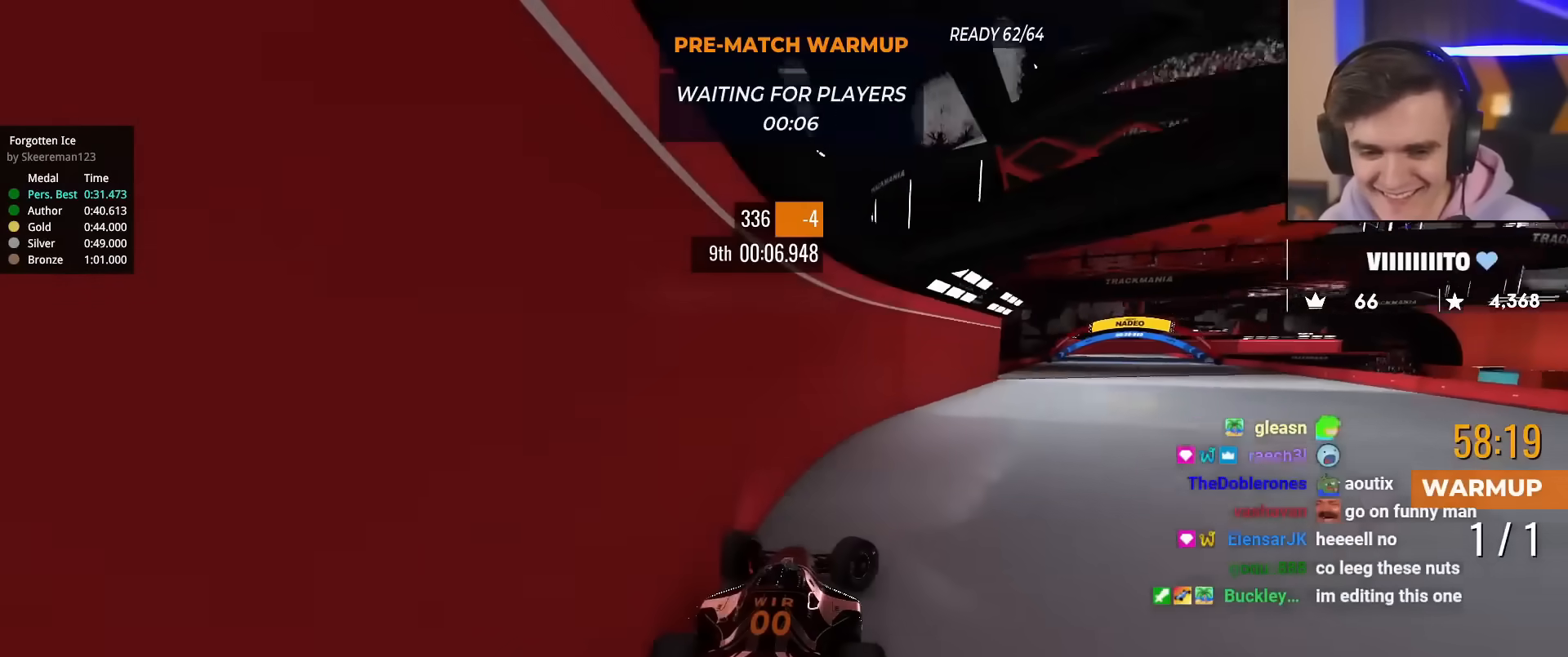
{"keys": ["left", "up"], "events": [[234, "right", "up"], [334, "left", "down"]]}
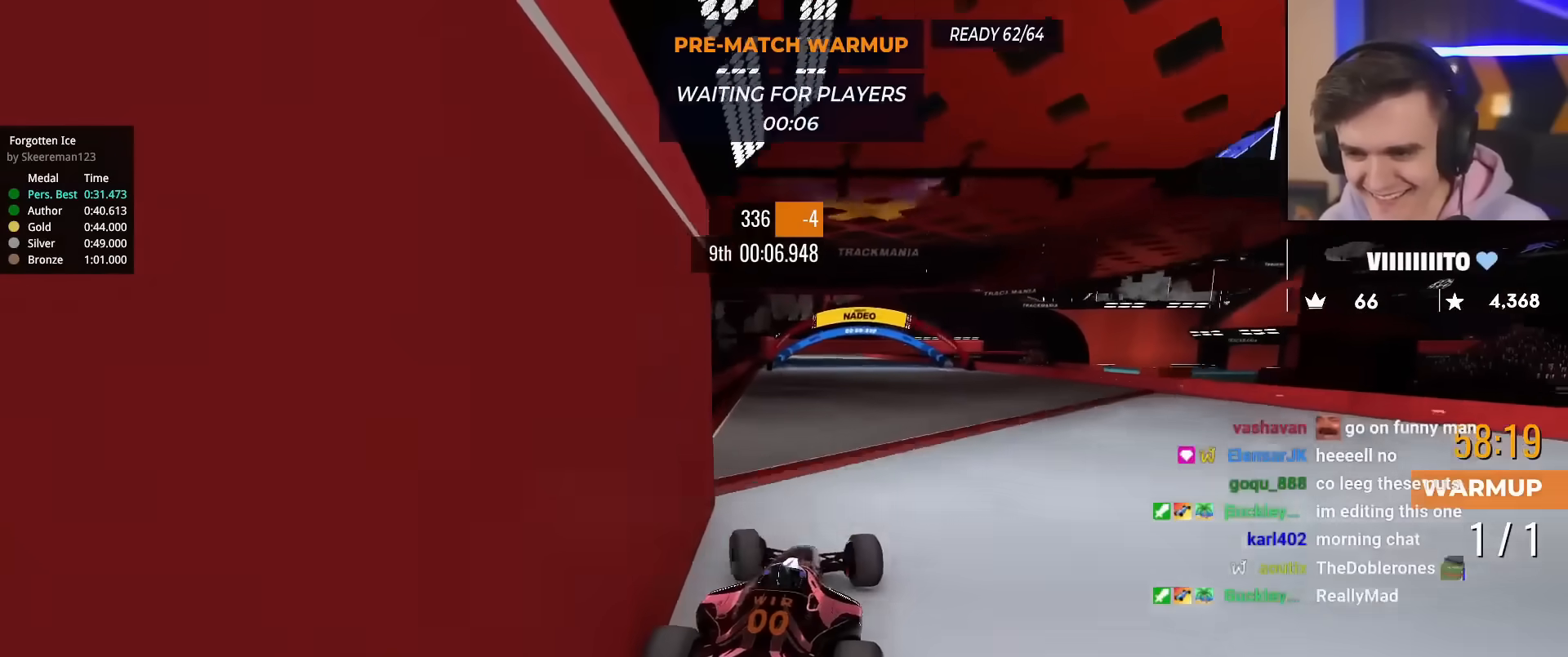
{"keys": ["up"], "events": [[67, "left", "up"], [117, "left", "down"], [200, "left", "up"]]}
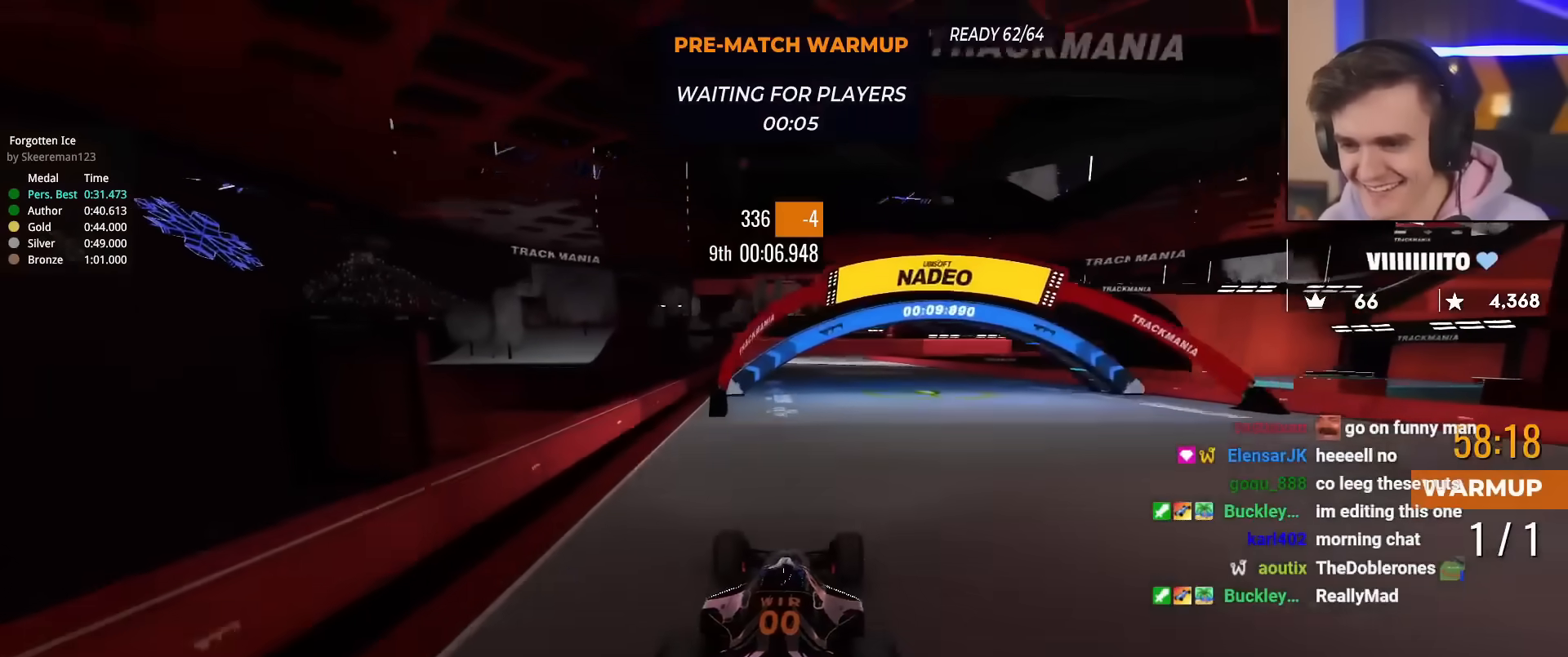
{"keys": ["up"], "events": [[167, "left", "down"], [217, "left", "up"]]}
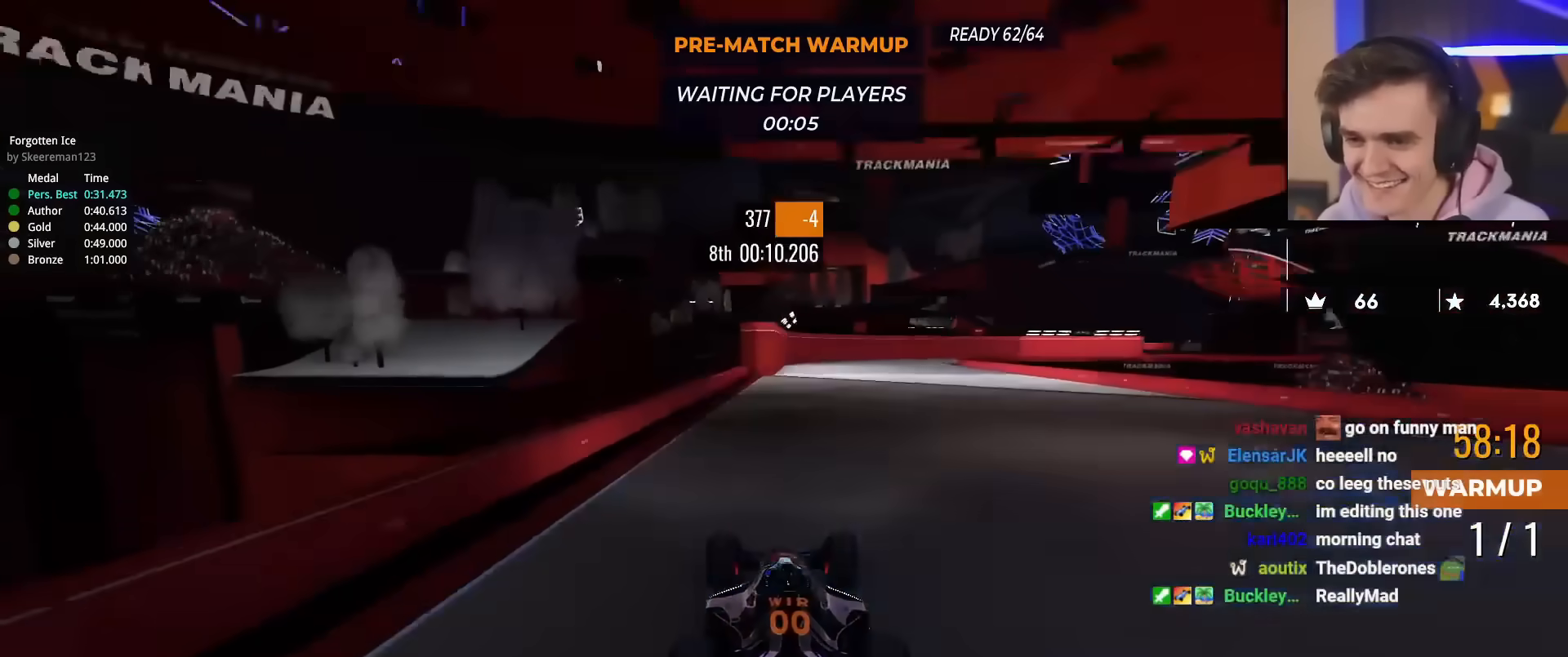
{"keys": ["left", "up"], "events": [[50, "right", "down"], [100, "right", "up"], [233, "right", "down"], [367, "right", "up"], [417, "left", "down"]]}
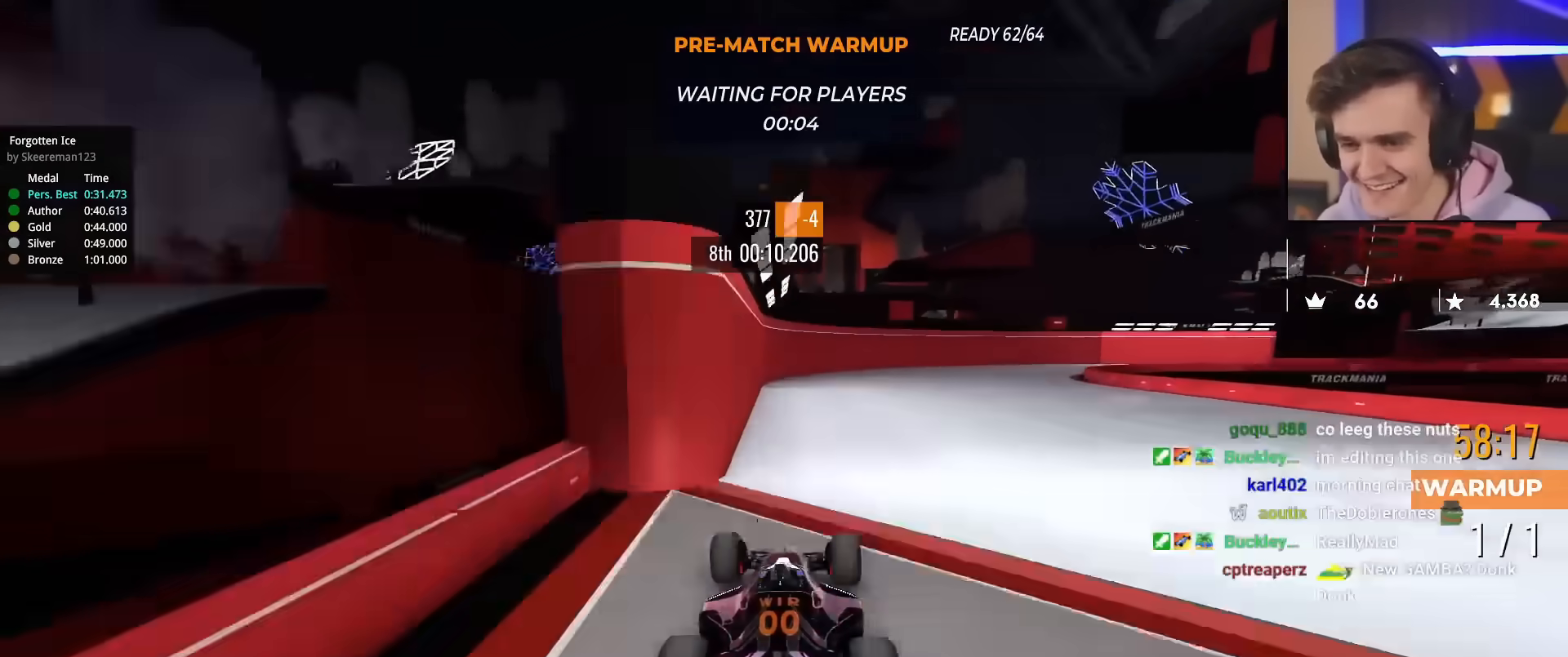
{"keys": ["right", "up"], "events": [[67, "left", "up"], [151, "right", "down"]]}
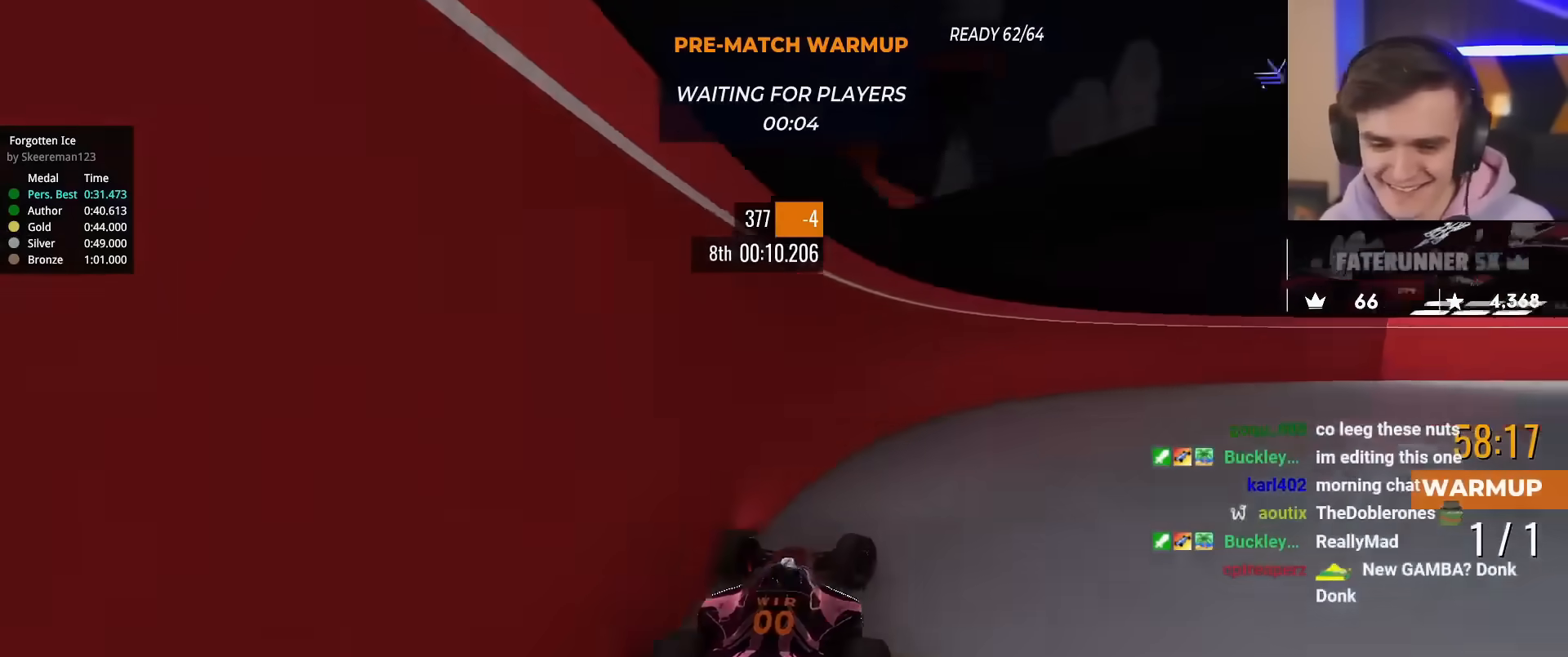
{"keys": ["right", "up"], "events": []}
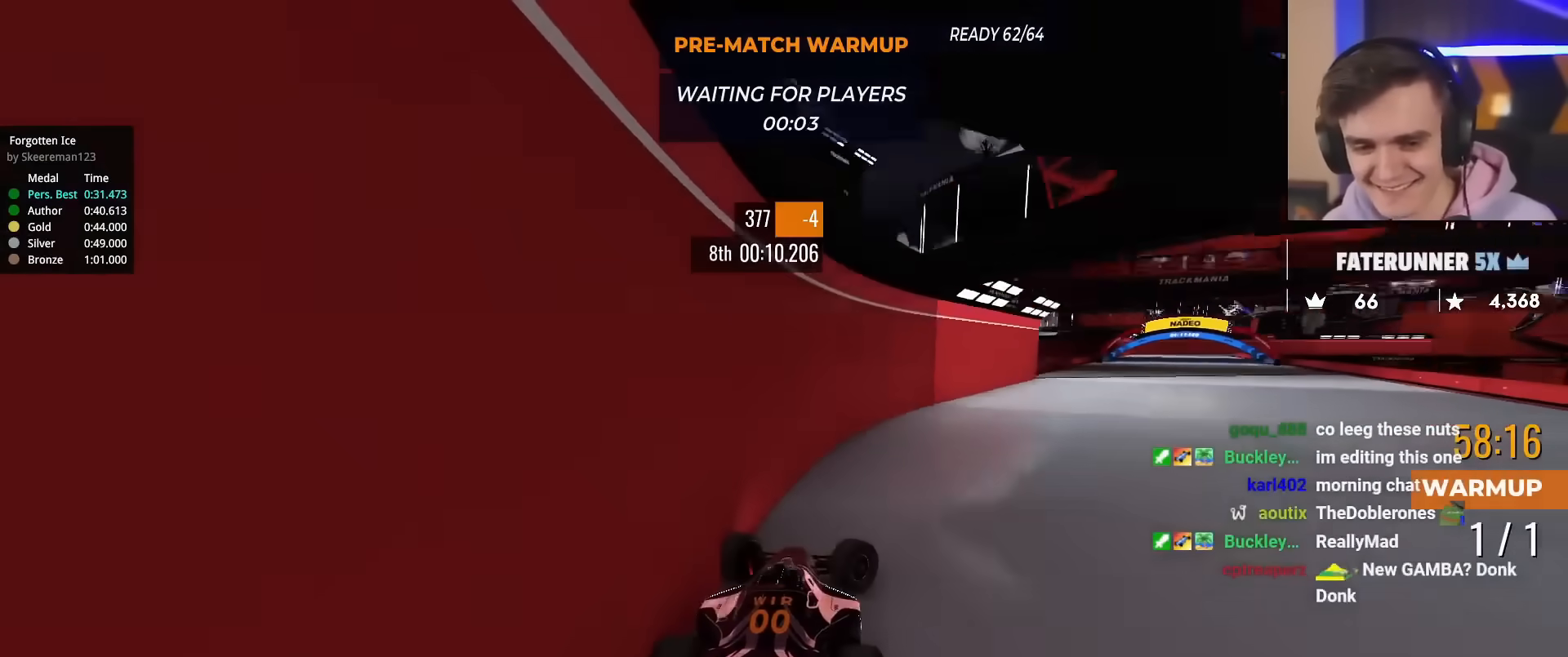
{"keys": ["left", "up"], "events": [[284, "right", "up"], [367, "left", "down"]]}
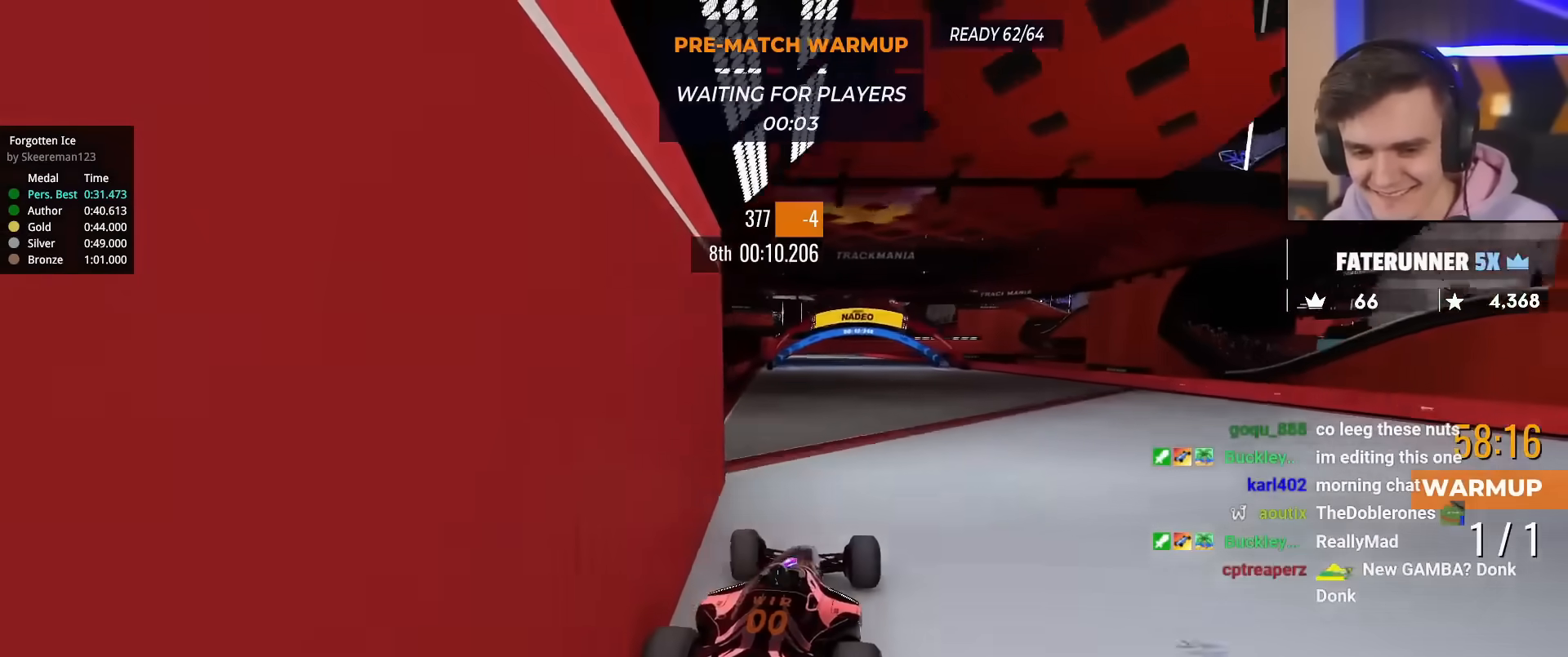
{"keys": ["up"], "events": [[117, "left", "up"], [200, "left", "down"], [350, "left", "up"]]}
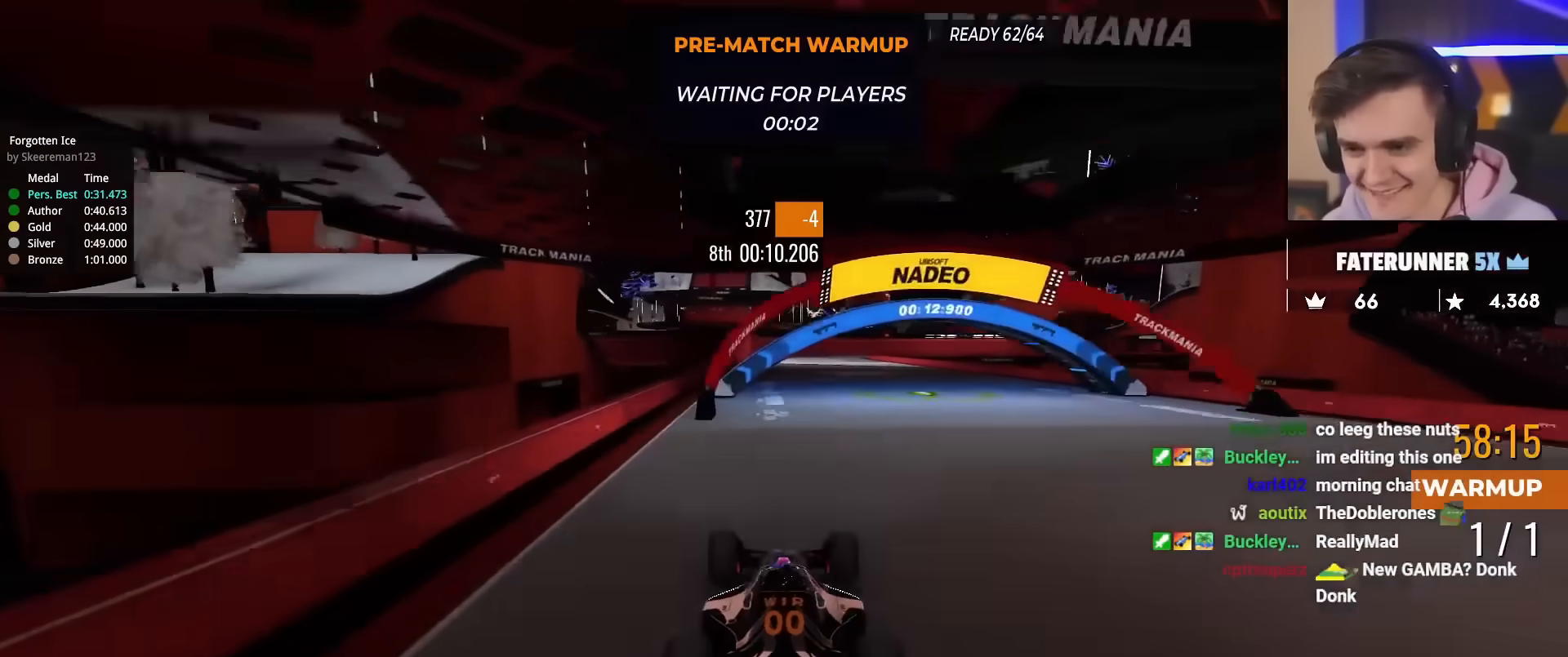
{"keys": ["left", "up"], "events": [[34, "right", "down"], [117, "right", "up"], [451, "left", "down"]]}
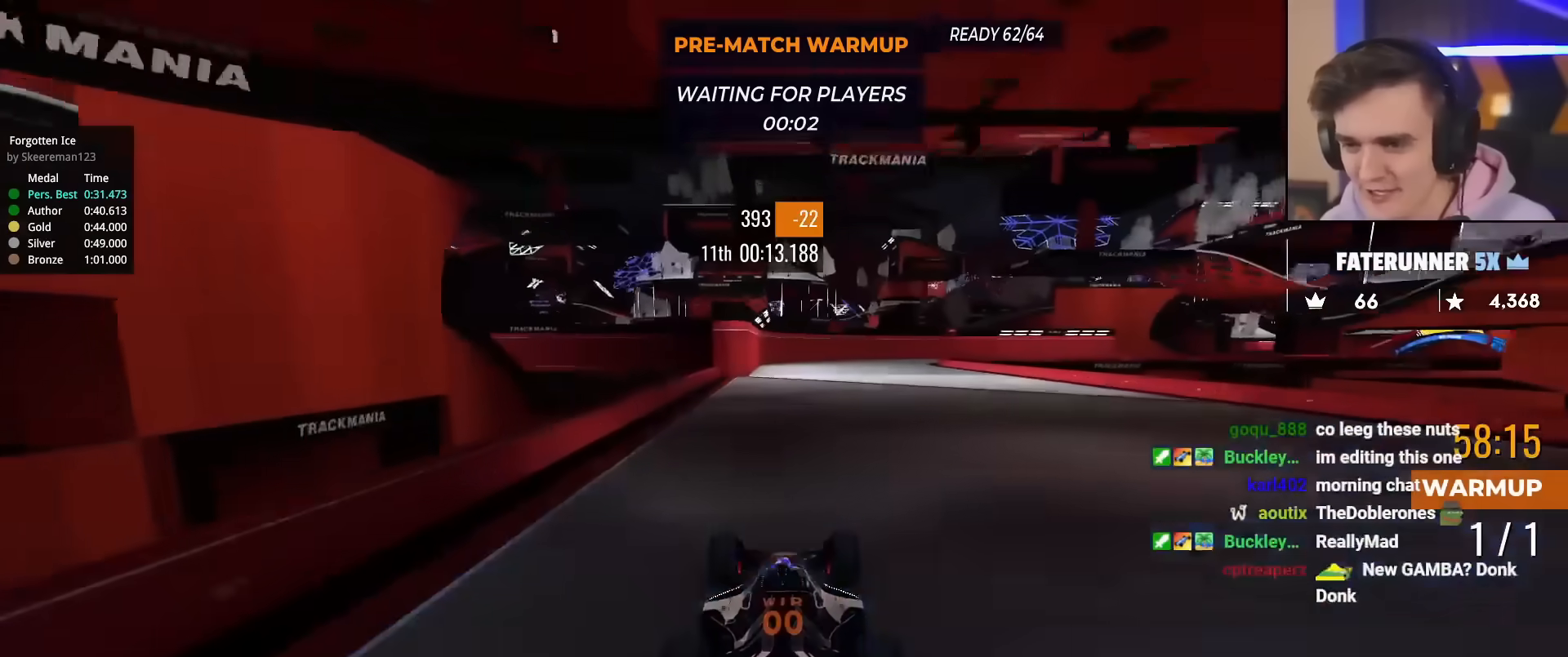
{"keys": ["up"], "events": [[50, "left", "up"], [183, "right", "down"], [233, "right", "up"], [384, "left", "down"], [417, "left", "up"]]}
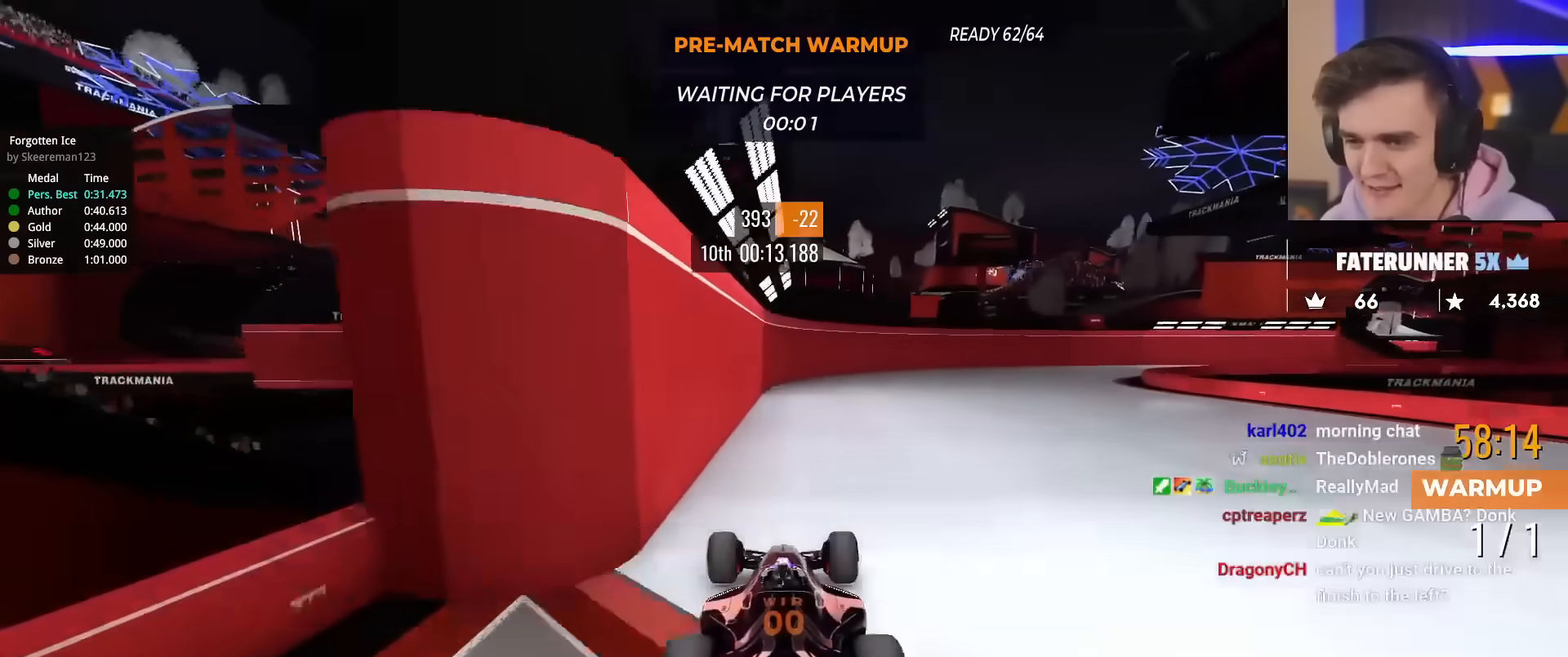
{"keys": ["right", "up"], "events": [[67, "right", "down"]]}
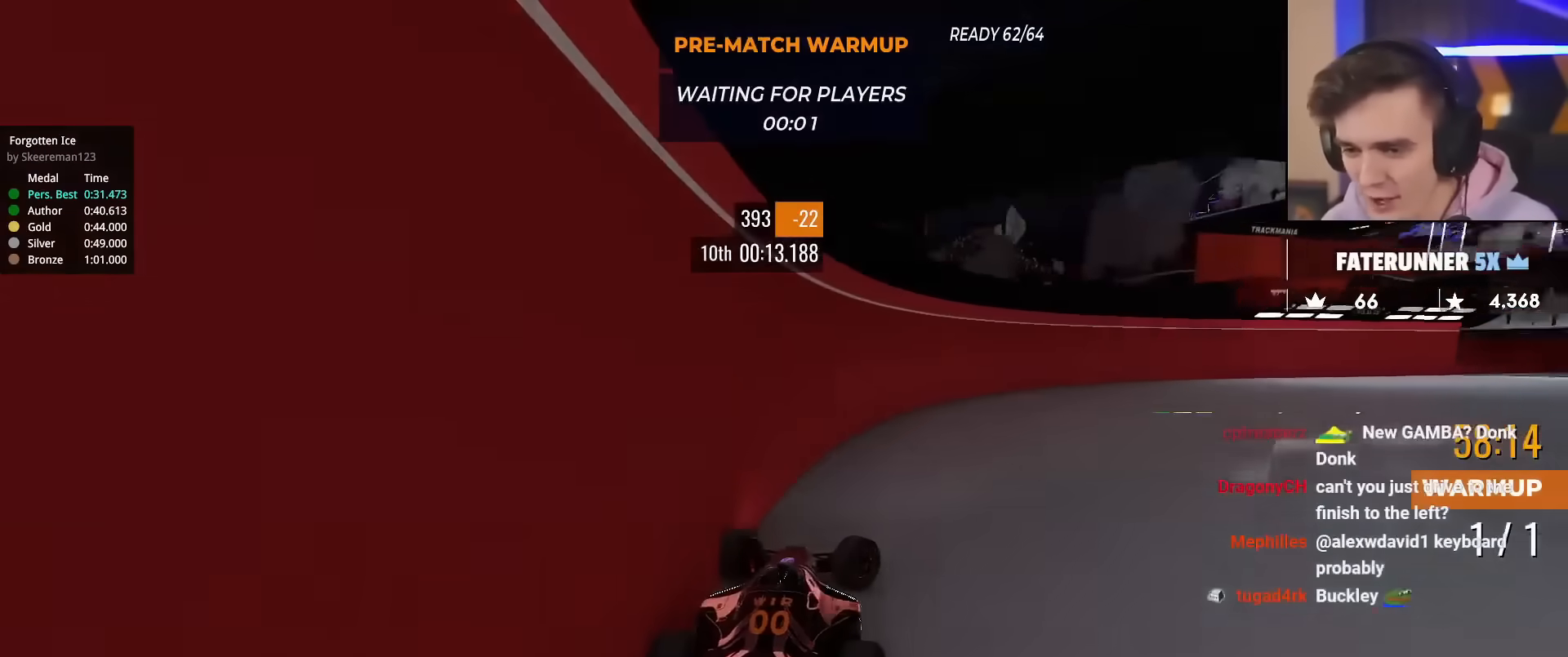
{"keys": ["right", "up"], "events": []}
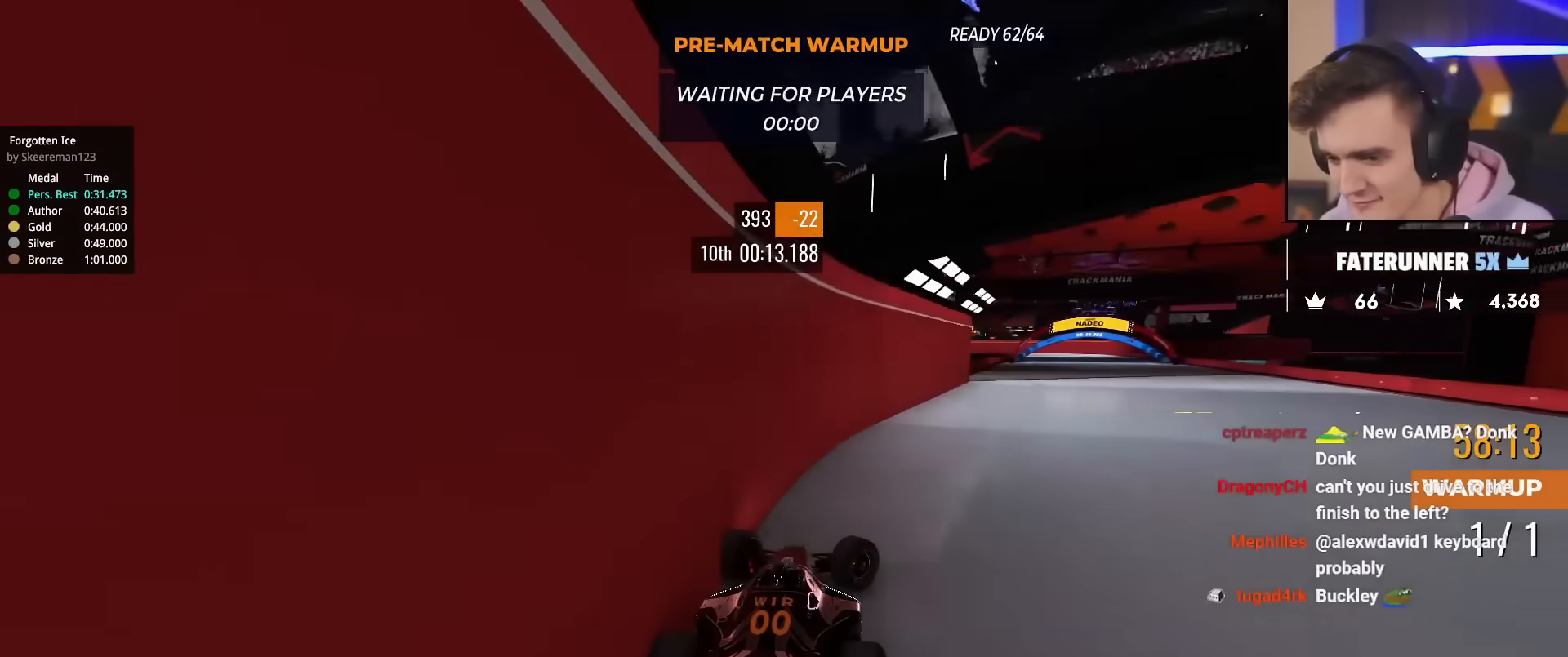
{"keys": ["up"], "events": [[134, "right", "up"], [184, "left", "down"], [417, "left", "up"]]}
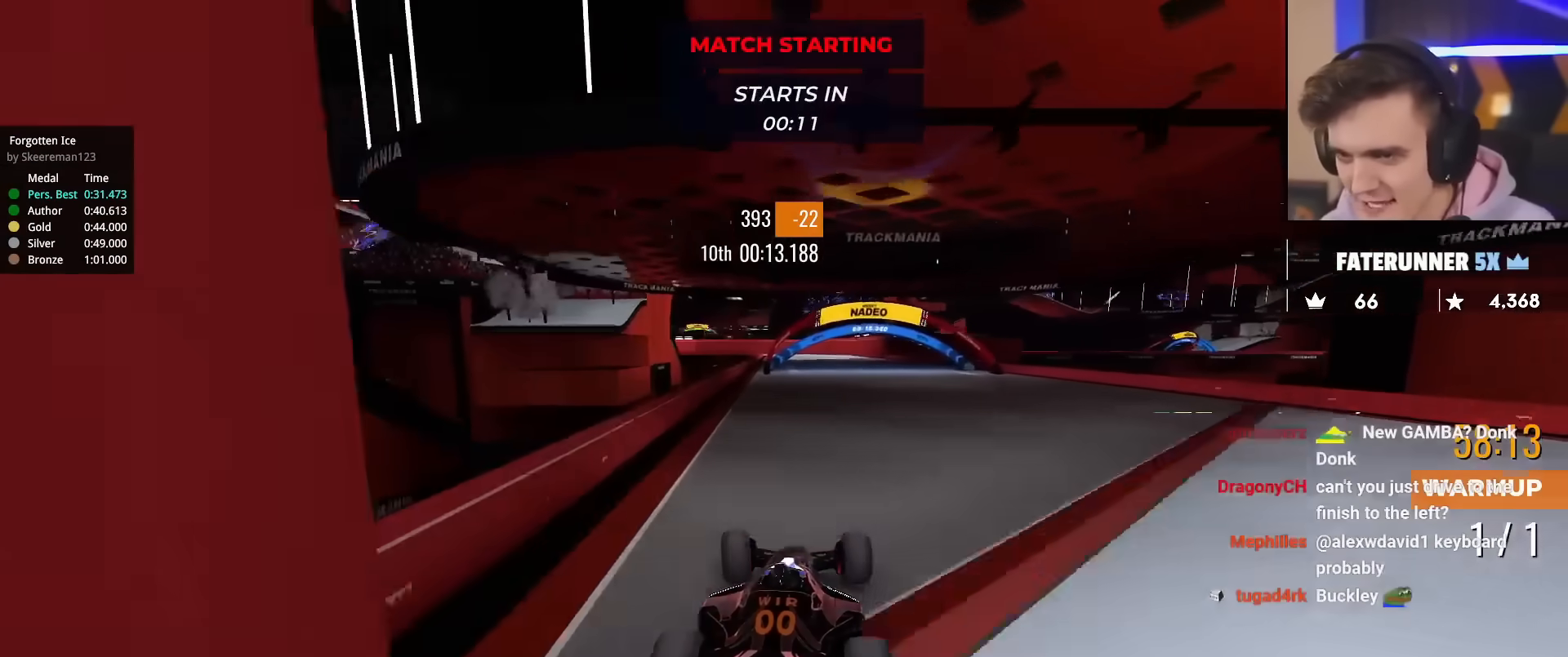
{"keys": ["right", "up"], "events": [[200, "left", "down"], [250, "left", "up"], [434, "right", "down"]]}
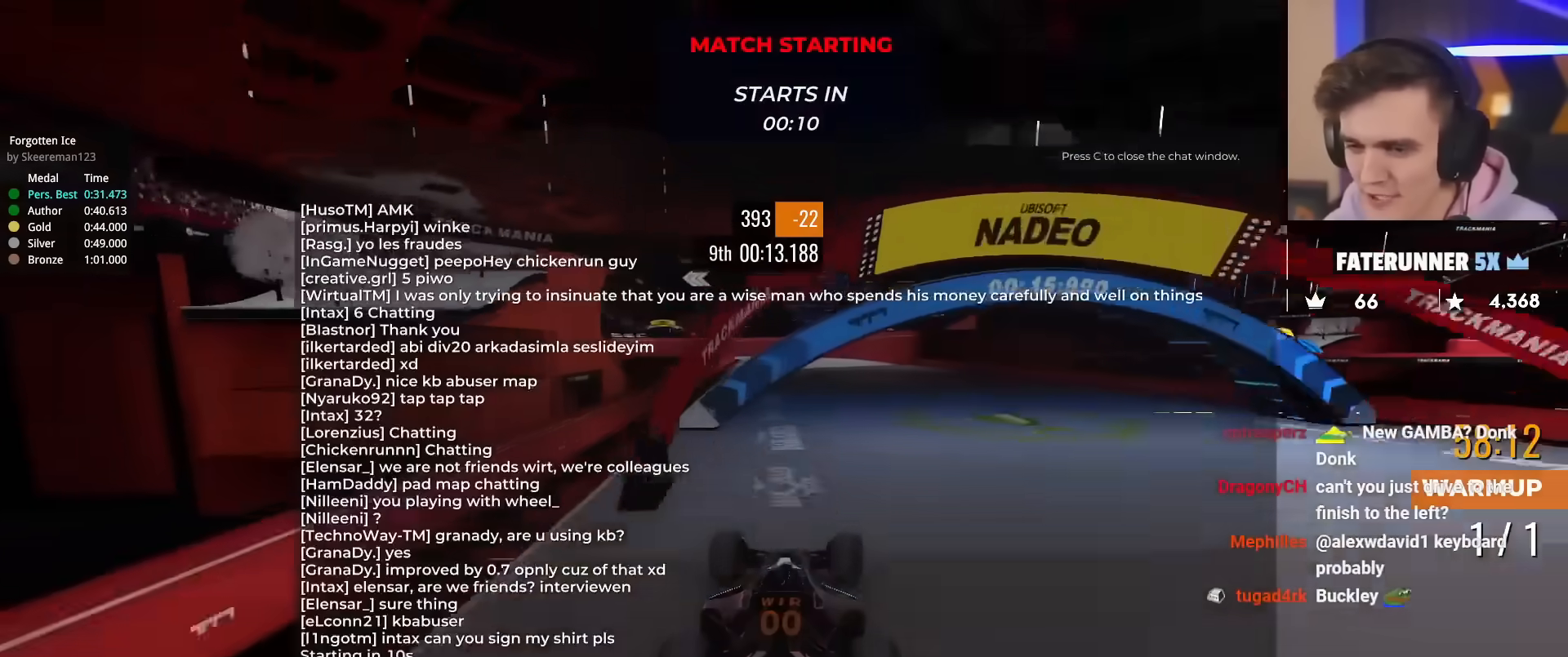
{"keys": ["up"], "events": [[34, "right", "up"], [267, "right", "down"], [367, "right", "up"]]}
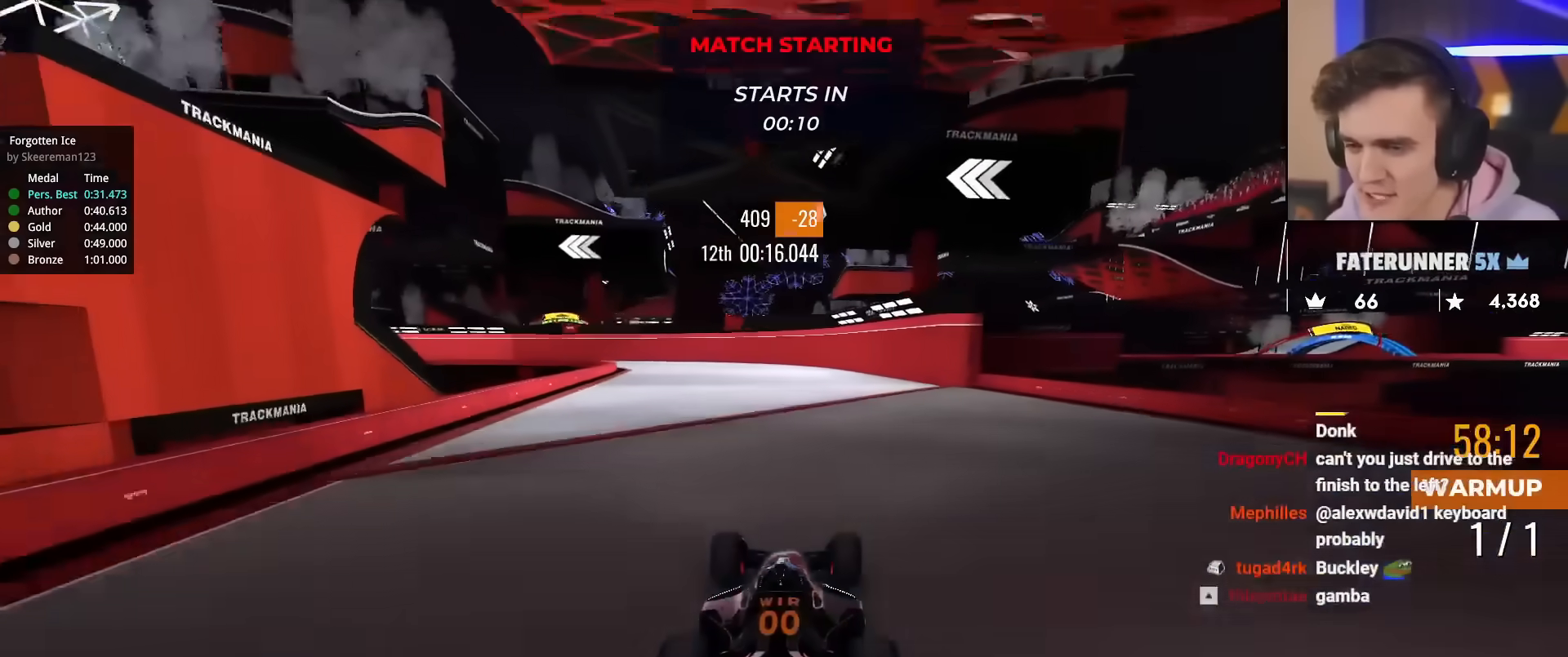
{"keys": ["left", "up"], "events": [[283, "left", "down"]]}
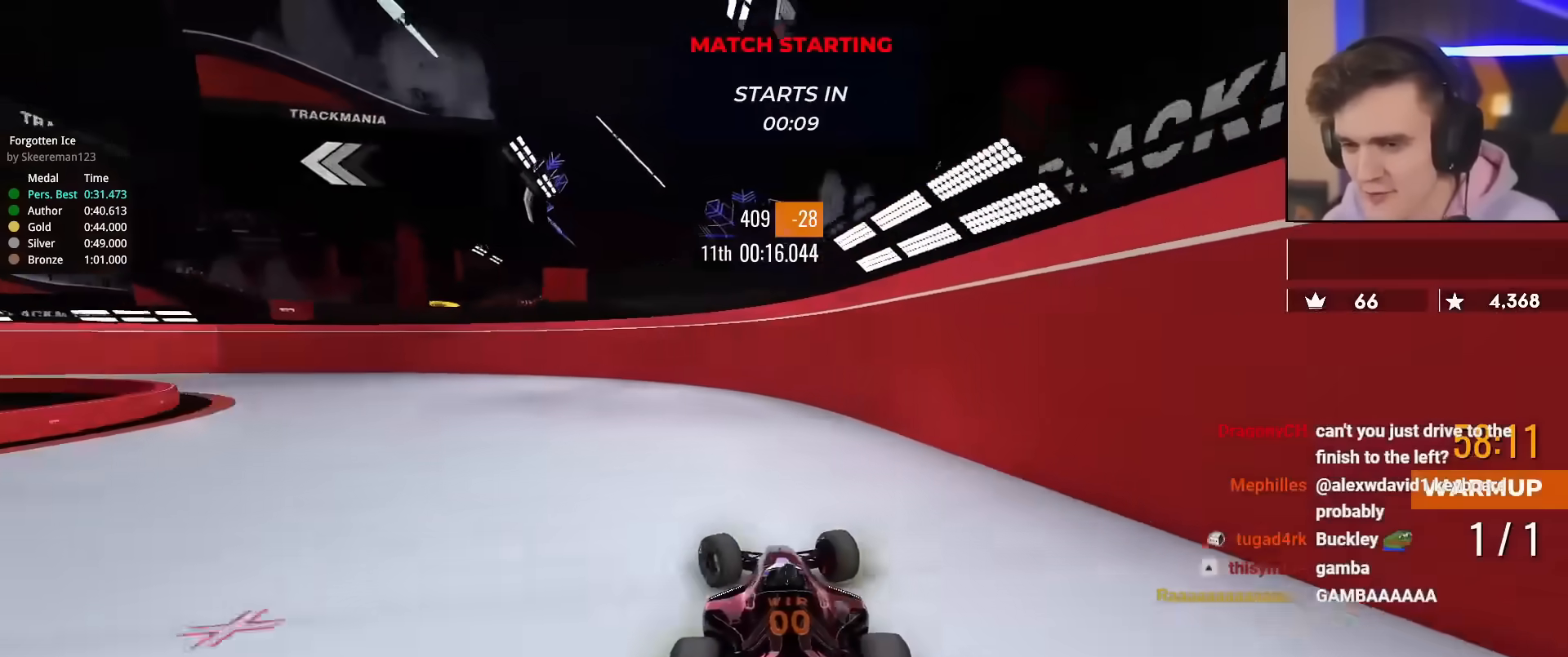
{"keys": ["left", "up"], "events": []}
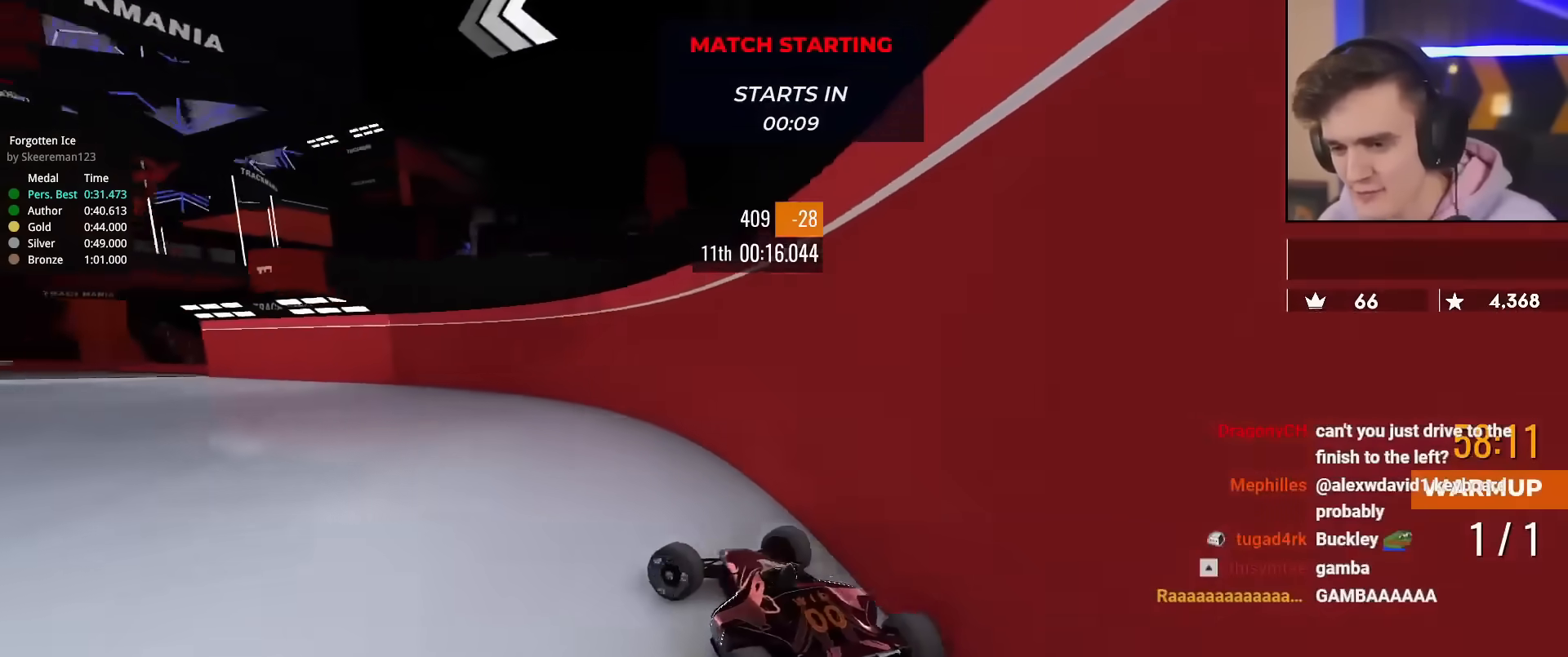
{"keys": ["left", "up"], "events": []}
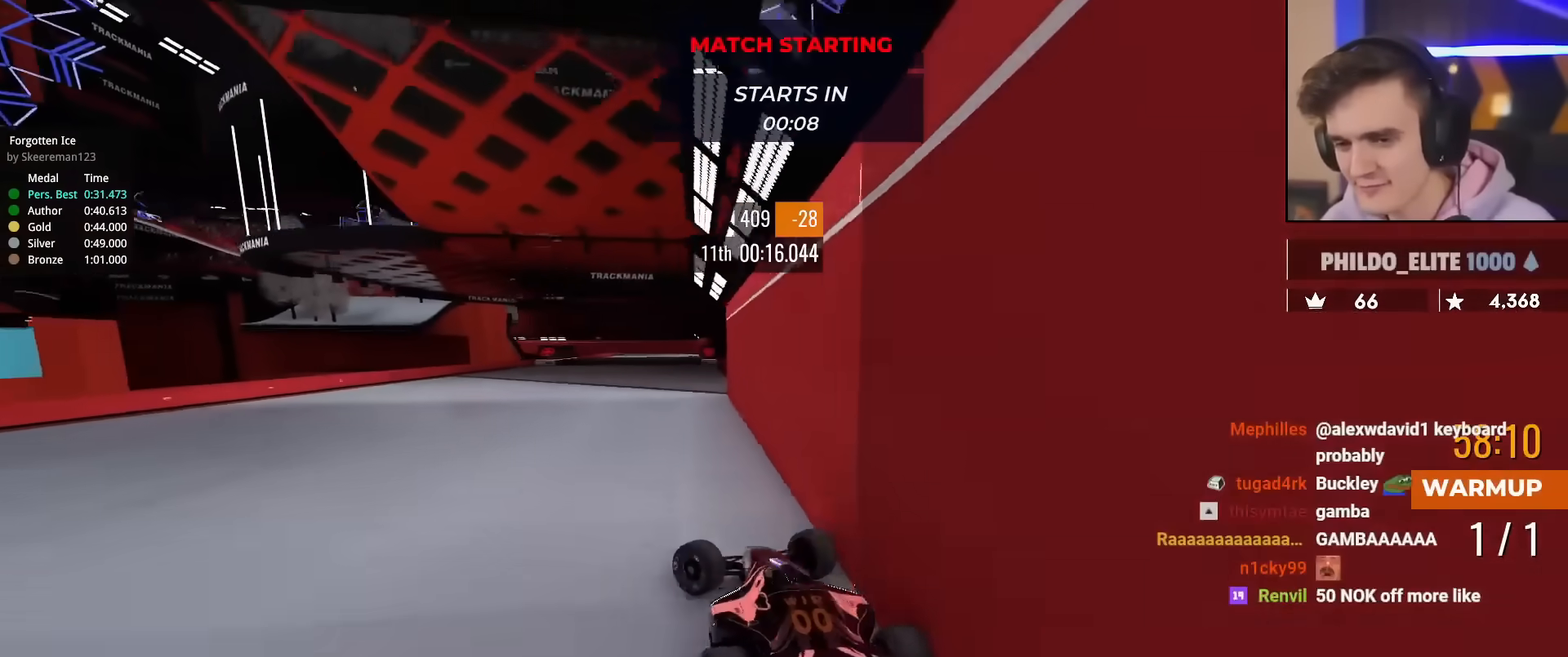
{"keys": ["left", "up"], "events": [[100, "left", "up"], [151, "right", "down"], [384, "left", "down"], [384, "right", "up"]]}
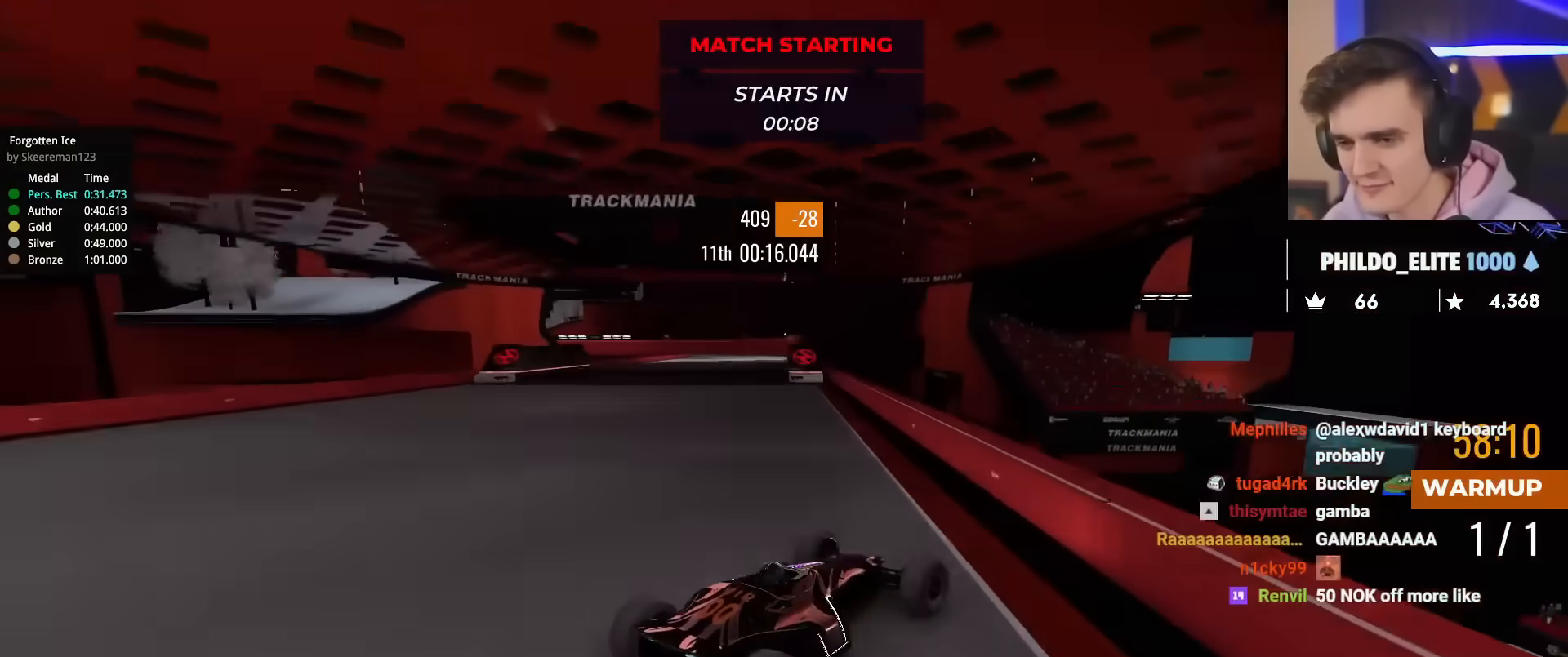
{"keys": ["left", "up"], "events": []}
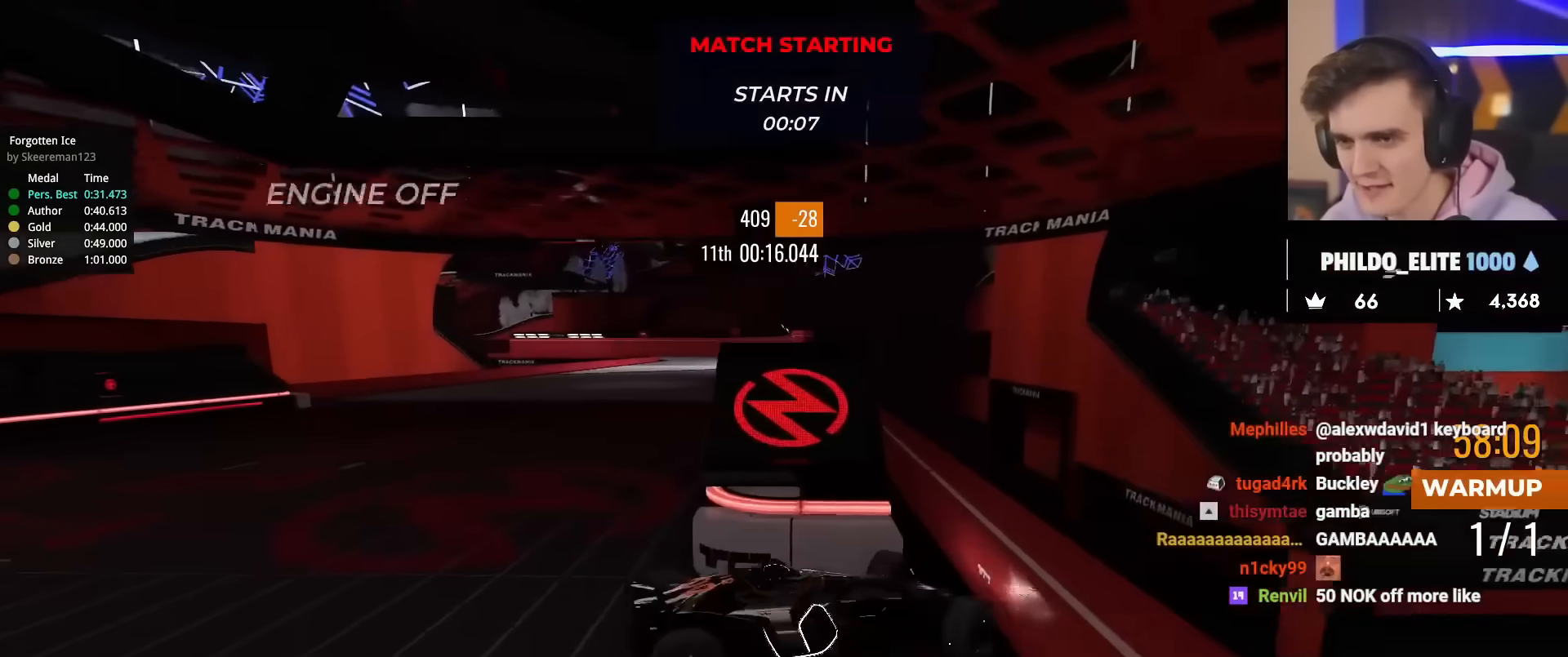
{"keys": [], "events": [[267, "left", "up"], [267, "up", "up"]]}